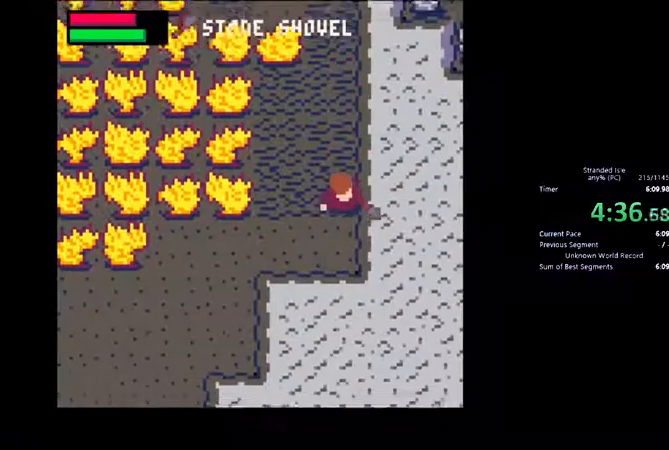
Gameplay with keyboard and mouse; each line is a JSON object with the keys and mouse buttons held at the frame after it. "events" lists presses ("down") and releases ("up") of ".", "/", "0", "1", "2", "3", "4", "5", "6", "7", "8", "9", "a", "alt_l", "alt_r", "b", "backslash", "backspace", "c", "caps_lock", "comma", "ctrl_l", "ctrl_r", "d", "down", "e", "escape", "f", "f1", "f10", "f11", "f12", "f2", "f3", "f4", "f5", "f6", "f7", "f8", "f9", "g", "h", "i", "j", "k", "l", "lbracket", "left", "m", "minus", "n", "o", "p", "q", "quote", "r", "rbracket", "return", "right", "s", "semicolon", "shift_l", "shift_r", "space", "super", "t", "tab", "tilde", "u", "up", "v", "w", "x", "y", "z", "mouse_left", "mouse_wheel", "mouse_right", "mouse_mb4" and "mouse_mb5" between this image and that frame as [ms after this image, input, new state], when the widget could be followed in between. "mouse_left", "mouse_wheel", "mouse_right", "mouse_mb4", "mouse_mb5" = the "left", "wheel", "right", "mb4", "mb5" buttons of the "mouse" list. No other keys are recorded. "wheel" means that the mouse wheel is clicked or scrolled. Not read: mouse_move.
{"keys": ["left"], "mouse": [], "events": [[133, "down", "up"], [133, "left", "down"], [233, "z", "up"], [300, "z", "down"], [367, "z", "up"], [433, "z", "down"], [500, "z", "up"]]}
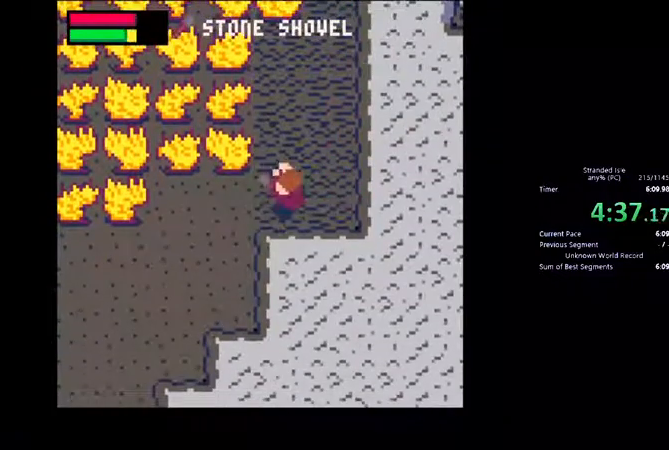
{"keys": ["left", "z"], "mouse": []}
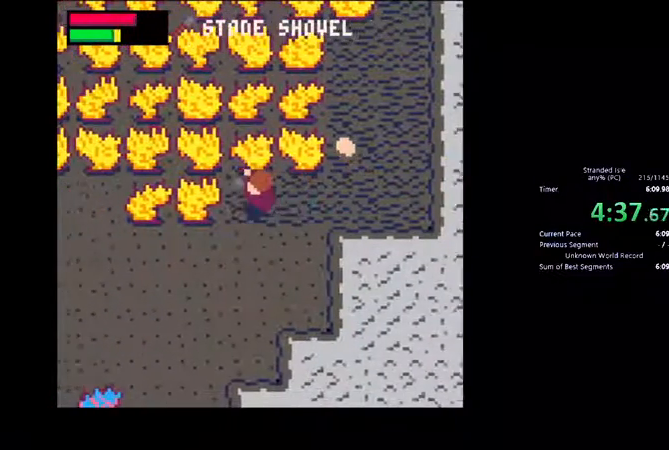
{"keys": ["right", "up"], "mouse": [], "events": [[33, "right", "down"], [67, "left", "up"], [200, "z", "up"], [267, "up", "down"]]}
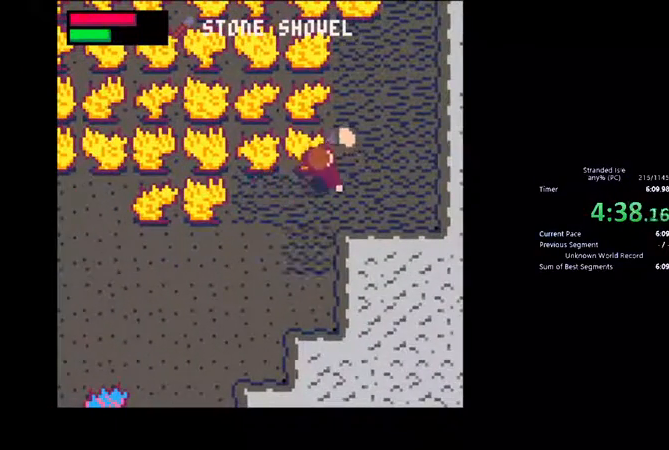
{"keys": ["down"], "mouse": [], "events": [[200, "right", "up"], [267, "left", "down"], [267, "up", "up"], [400, "down", "down"], [433, "left", "up"]]}
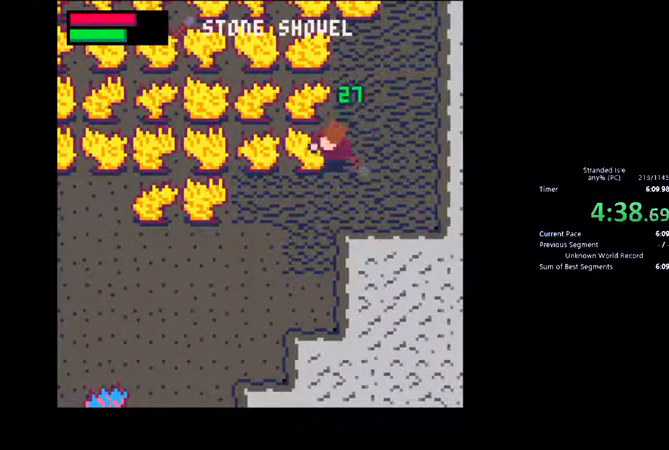
{"keys": ["down"], "mouse": [], "events": [[167, "left", "down"], [367, "left", "up"]]}
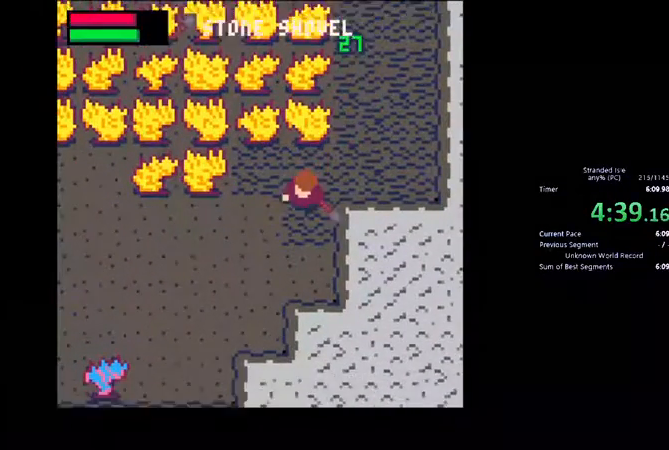
{"keys": ["left"], "mouse": [], "events": [[400, "down", "up"], [400, "left", "down"], [400, "z", "down"], [500, "z", "up"]]}
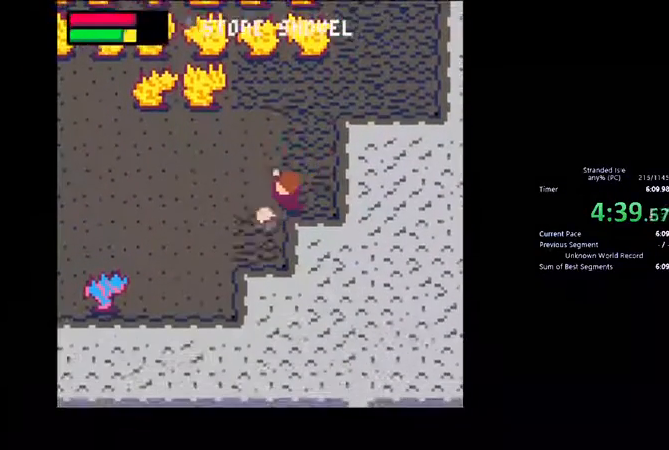
{"keys": ["left", "z"], "mouse": [], "events": [[67, "z", "down"], [133, "z", "up"], [200, "z", "down"], [300, "z", "up"], [367, "z", "down"]]}
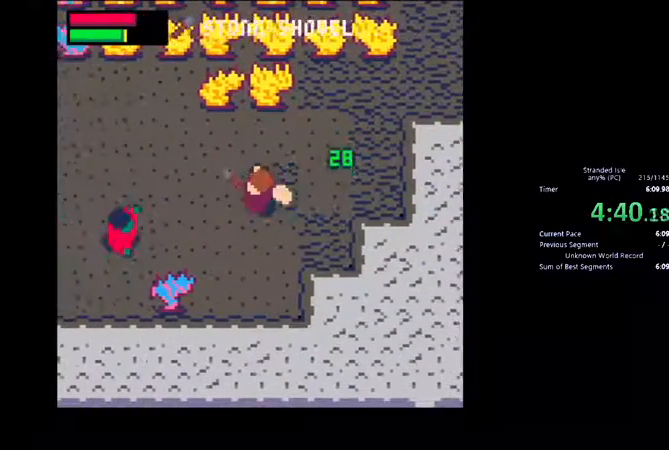
{"keys": ["right"], "mouse": [], "events": [[200, "down", "down"], [200, "left", "up"], [233, "right", "down"], [400, "z", "up"], [467, "down", "up"]]}
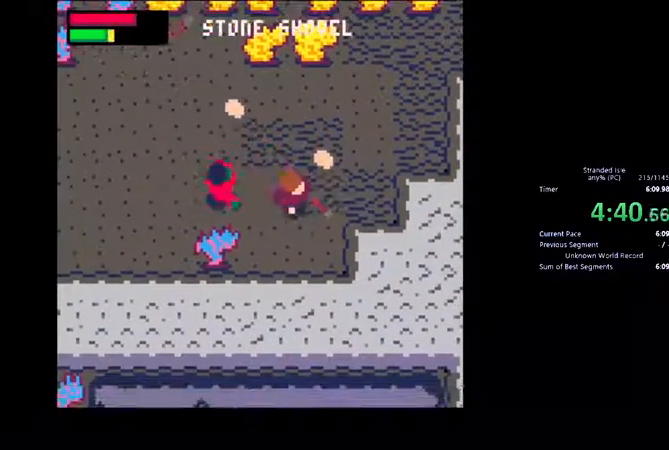
{"keys": ["right"], "mouse": [], "events": [[67, "up", "down"], [133, "right", "up"], [367, "right", "down"], [500, "up", "up"]]}
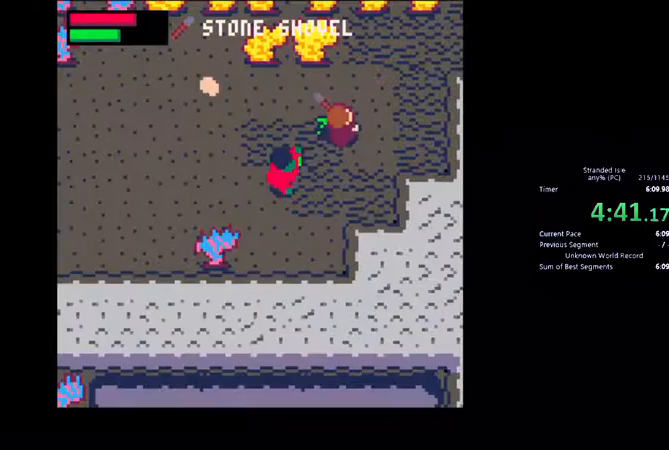
{"keys": [], "mouse": [], "events": [[33, "right", "up"], [100, "x", "down"], [167, "down", "down"], [200, "x", "up"], [267, "down", "up"], [433, "down", "down"], [500, "down", "up"]]}
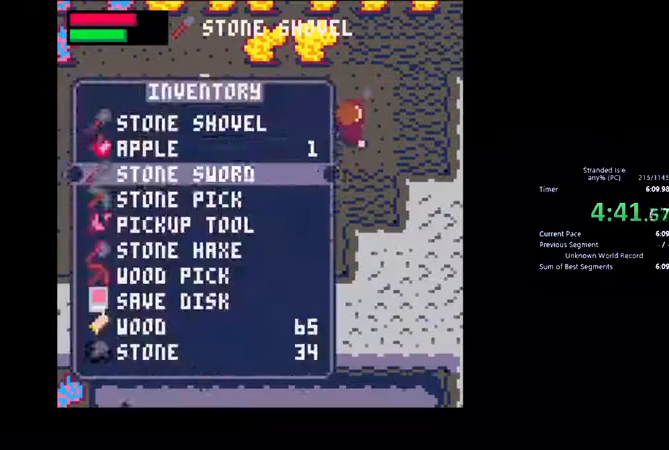
{"keys": ["down", "z"], "mouse": [], "events": [[200, "z", "down"], [300, "down", "down"], [300, "left", "down"], [300, "z", "up"], [367, "z", "down"], [433, "left", "up"]]}
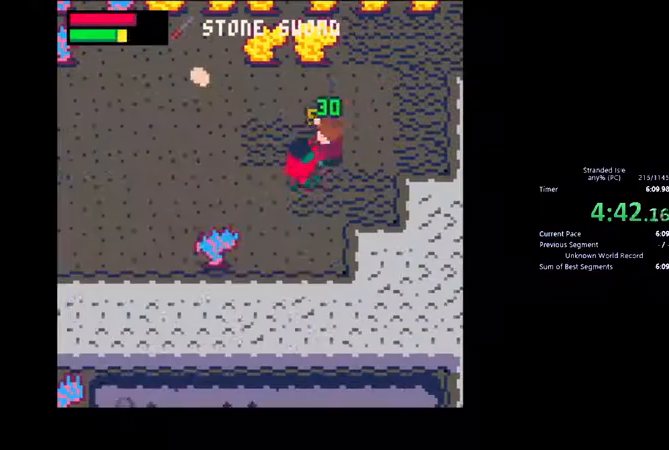
{"keys": ["down", "left", "z"], "mouse": [], "events": [[67, "left", "down"], [133, "left", "up"], [233, "left", "down"], [267, "down", "up"], [267, "left", "up"], [367, "down", "down"], [367, "left", "down"], [400, "down", "up"], [433, "left", "up"], [467, "down", "down"], [500, "left", "down"]]}
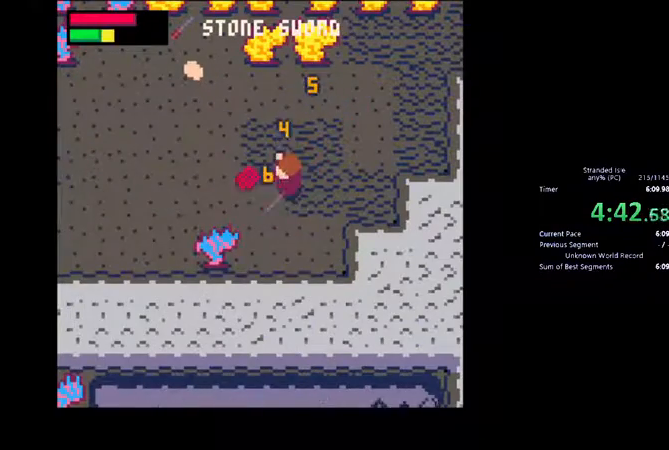
{"keys": ["right", "up"], "mouse": [], "events": [[100, "down", "up"], [100, "left", "up"], [167, "down", "down"], [167, "left", "down"], [267, "z", "up"], [300, "down", "up"], [433, "left", "up"], [433, "right", "down"], [433, "up", "down"]]}
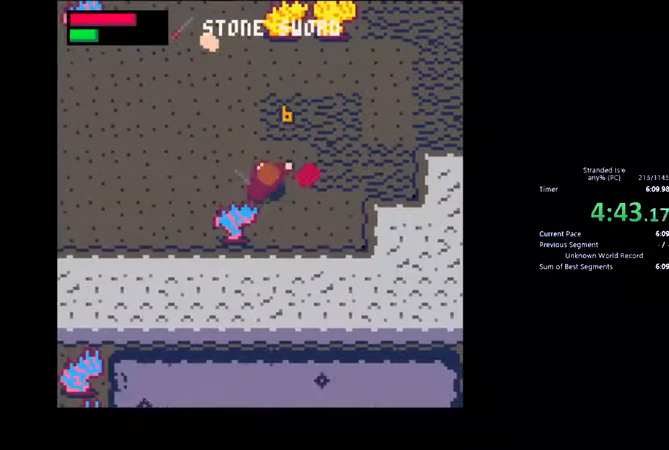
{"keys": ["left", "up"], "mouse": [], "events": [[133, "up", "up"], [200, "down", "down"], [367, "up", "down"], [400, "down", "up"], [400, "left", "down"], [400, "right", "up"]]}
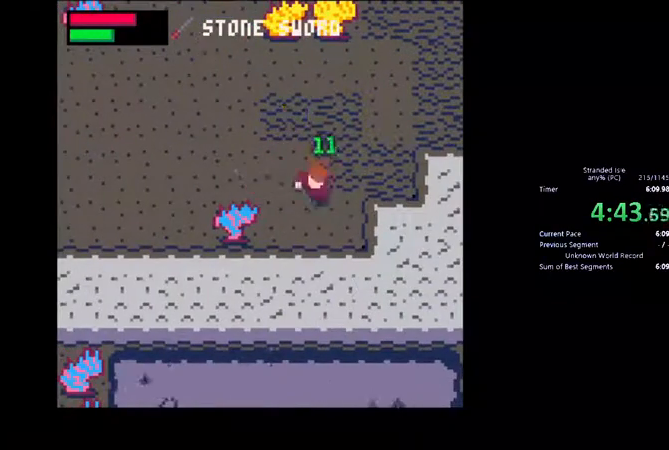
{"keys": ["left", "up"], "mouse": [], "events": [[100, "x", "down"], [133, "up", "up"], [167, "left", "up"], [267, "down", "down"], [333, "x", "up"], [333, "z", "down"], [367, "down", "up"], [367, "z", "up"], [433, "left", "down"], [433, "up", "down"]]}
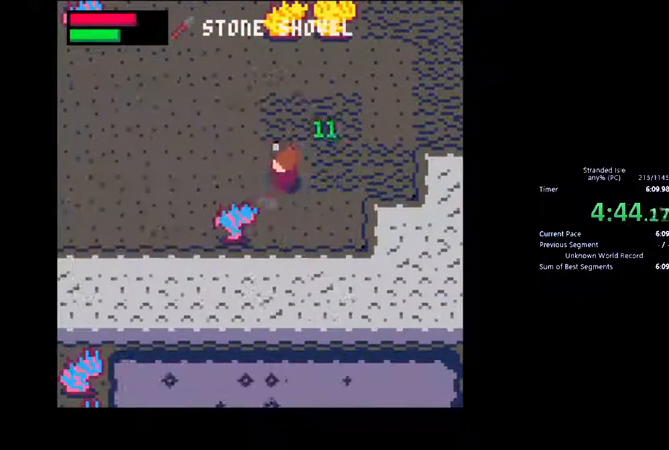
{"keys": ["left", "up"], "mouse": [], "events": [[267, "left", "up"], [267, "z", "down"], [333, "z", "up"], [367, "left", "down"], [400, "z", "down"], [467, "z", "up"]]}
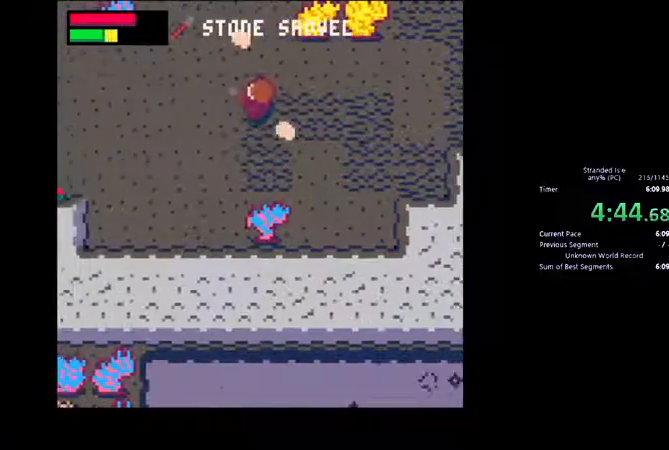
{"keys": ["left", "up", "z"], "mouse": [], "events": [[67, "left", "up"], [67, "z", "down"], [133, "z", "up"], [200, "z", "down"], [400, "left", "down"]]}